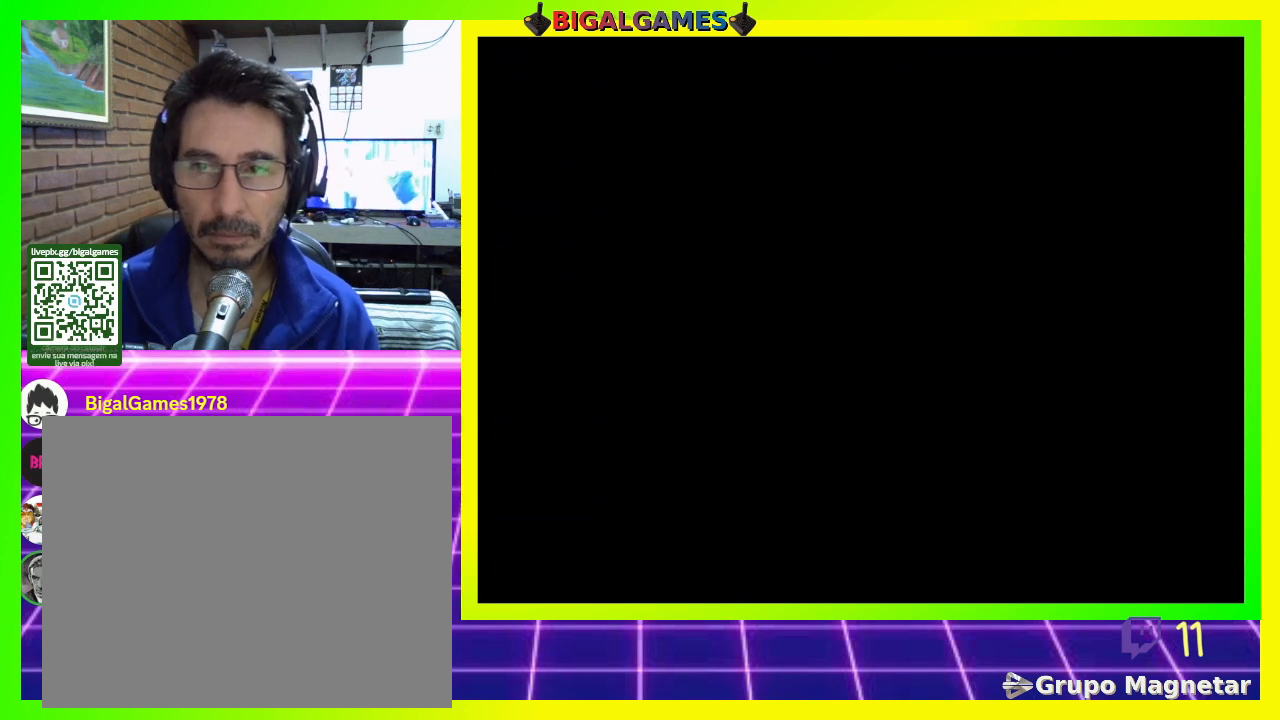
Gameplay with a controller (PlayStation layout); each line is a JSON object with the inputs held at the frame after it. "events" lists button and stick changes between this image and that frame as [ms after this image, input, new state], when the widget could be followed in between. Not read: left_stick.
{"buttons": [], "right_stick": "center", "events": []}
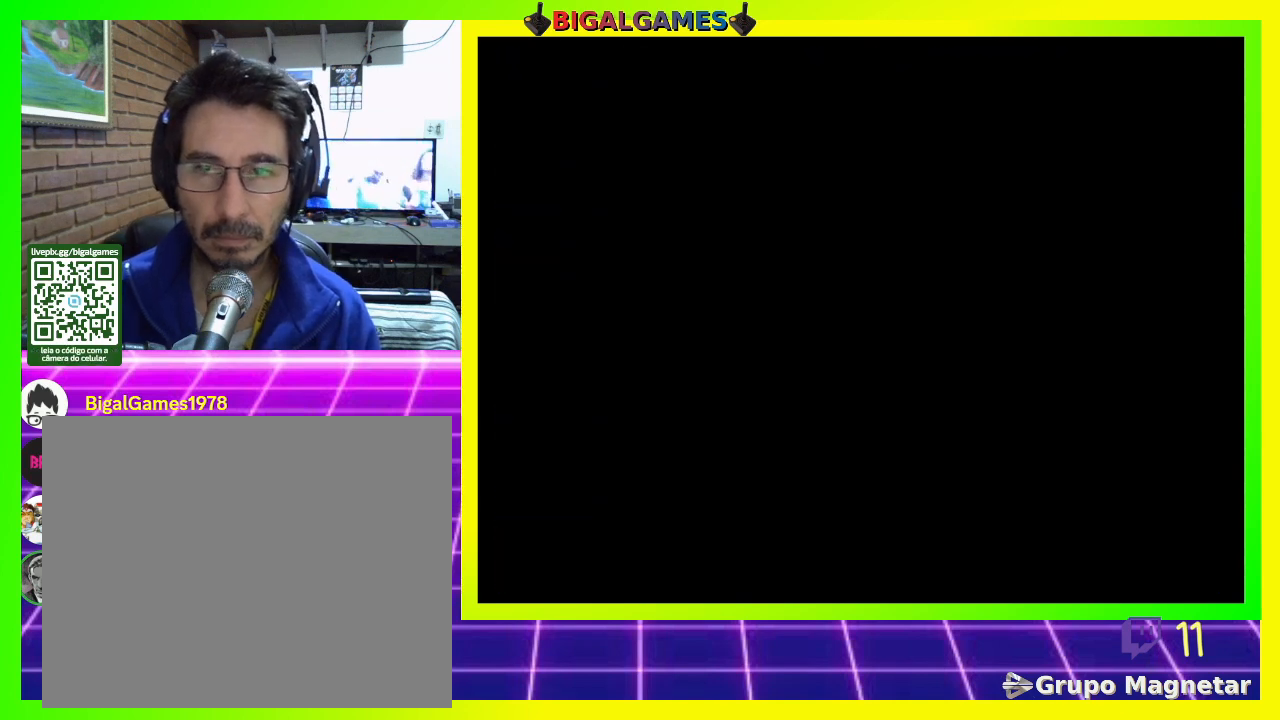
{"buttons": [], "right_stick": "center", "events": []}
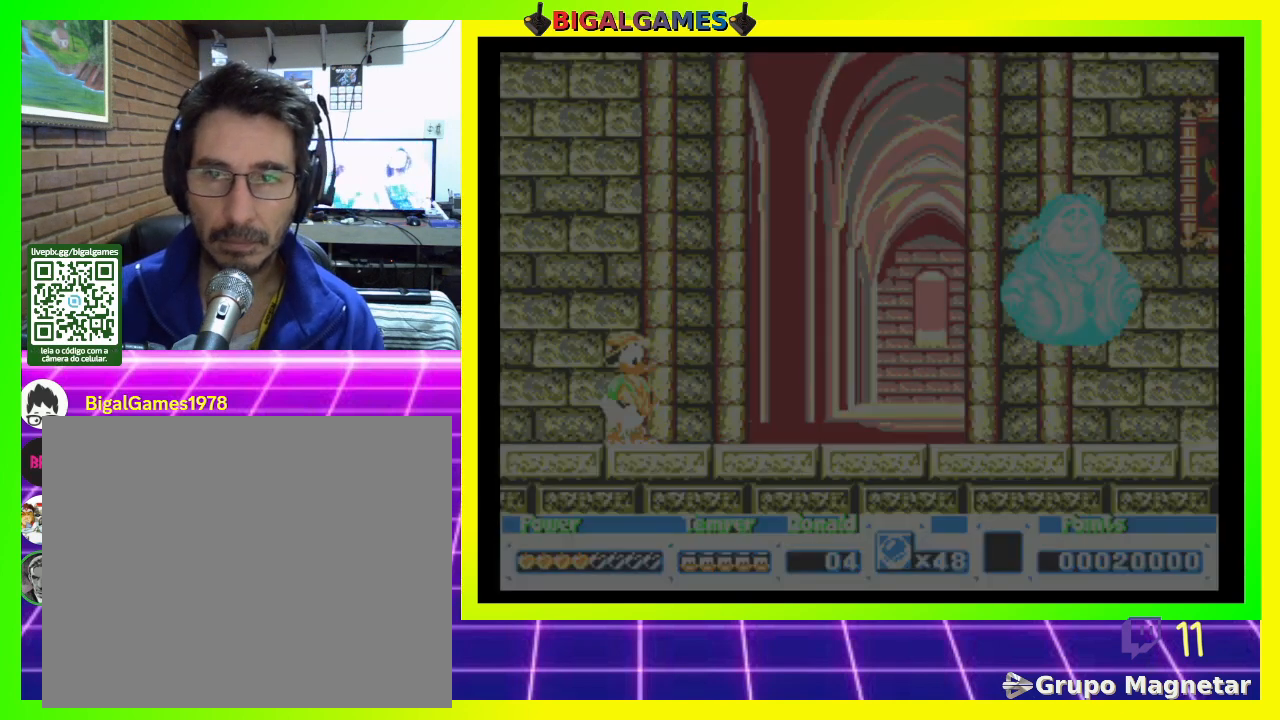
{"buttons": ["DPAD_RIGHT"], "right_stick": "center", "events": [[367, "DPAD_RIGHT", "down"]]}
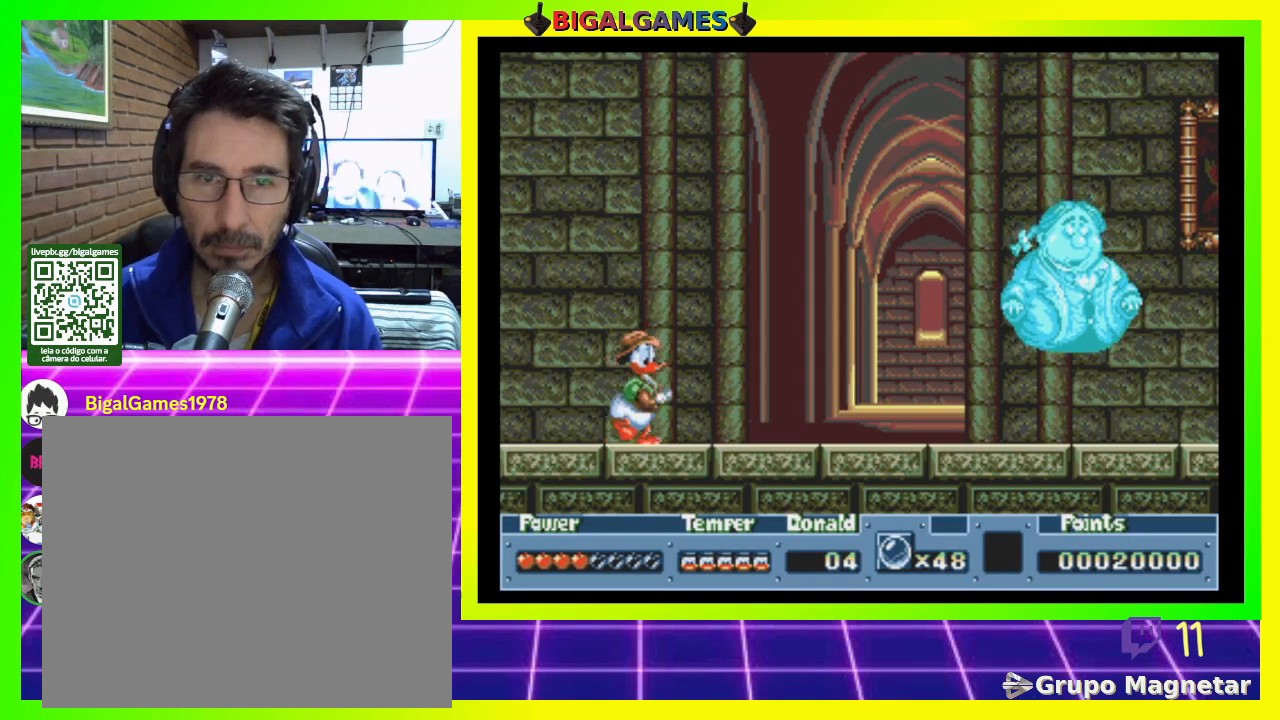
{"buttons": ["DPAD_RIGHT"], "right_stick": "center", "events": []}
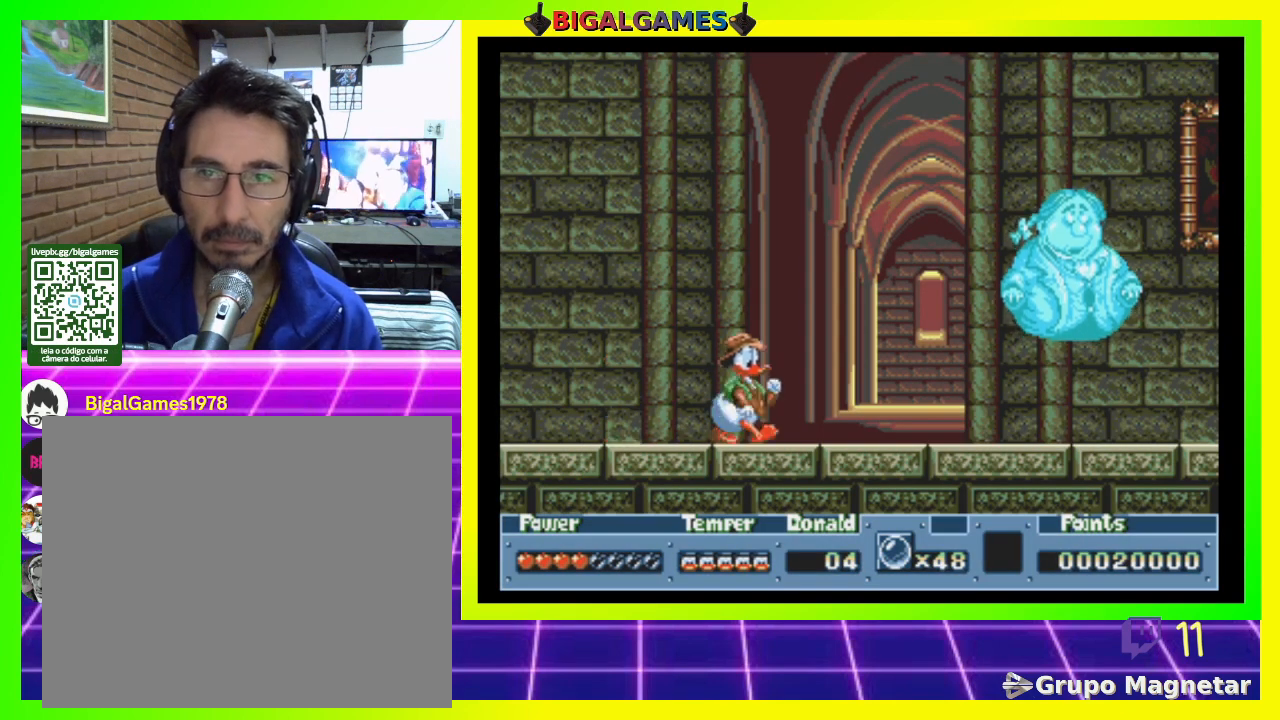
{"buttons": ["DPAD_RIGHT"], "right_stick": "center", "events": []}
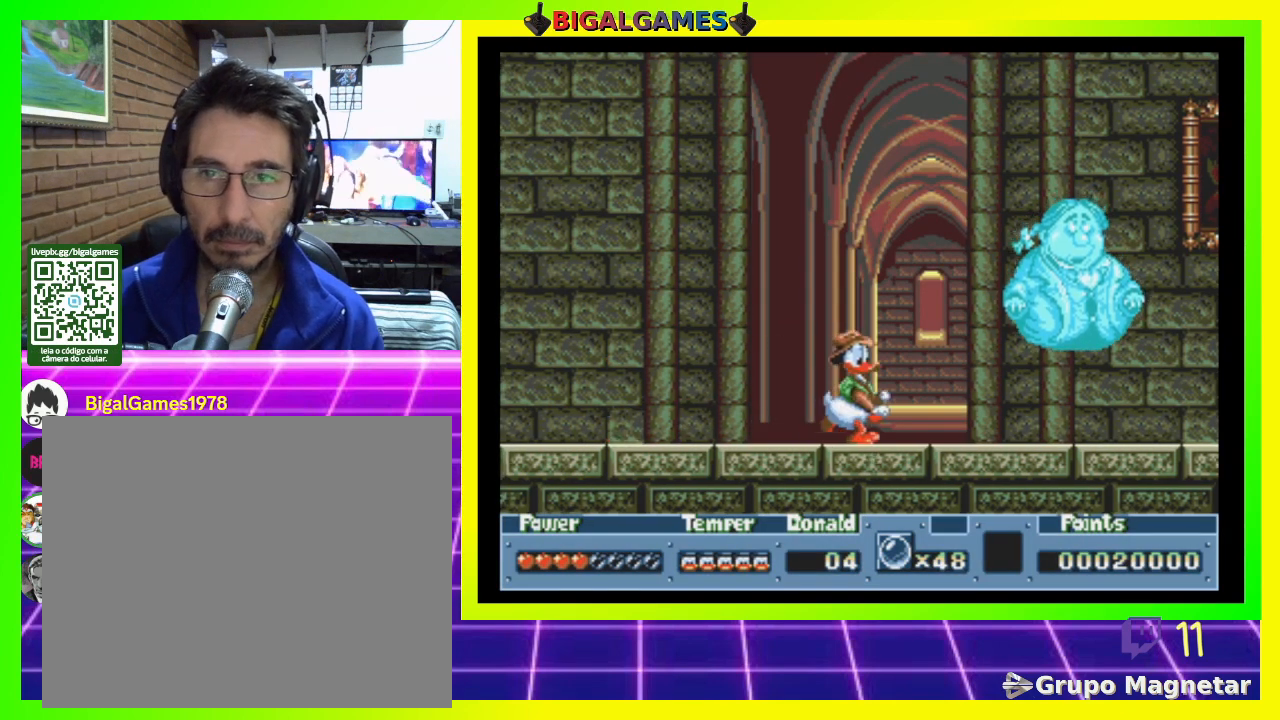
{"buttons": ["DPAD_RIGHT"], "right_stick": "center", "events": []}
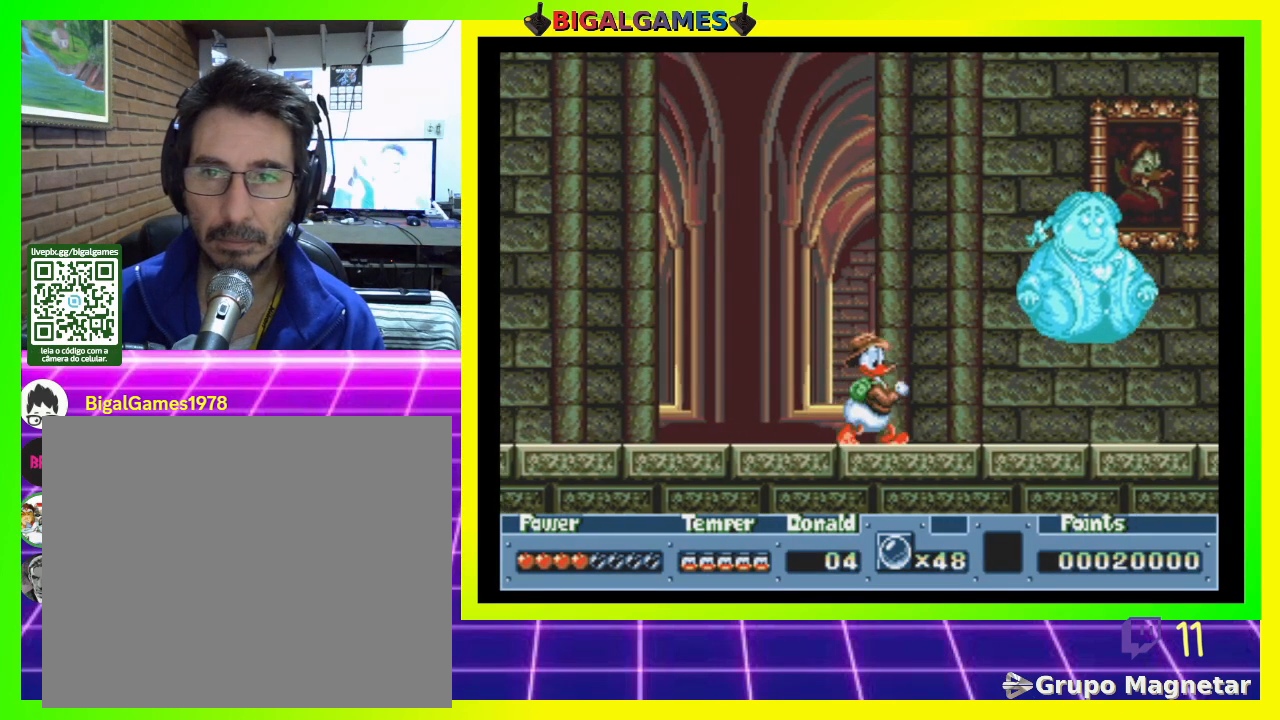
{"buttons": ["DPAD_RIGHT"], "right_stick": "center", "events": []}
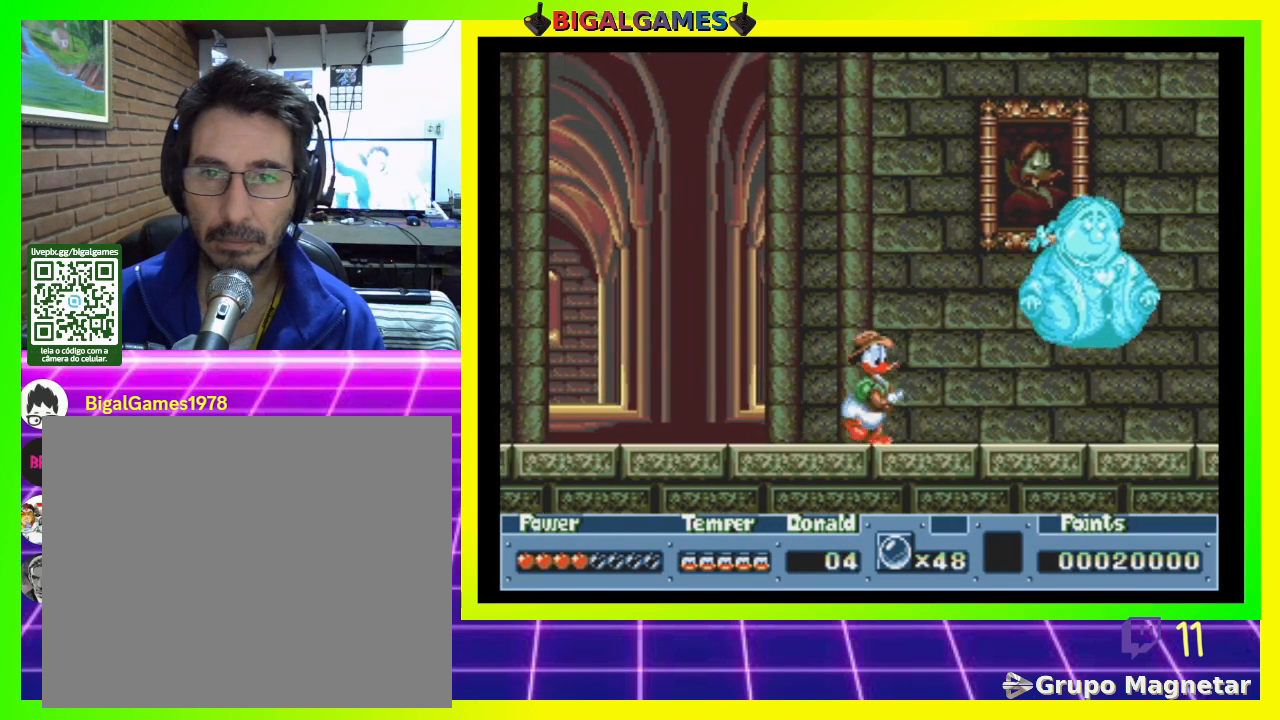
{"buttons": ["DPAD_RIGHT"], "right_stick": "center", "events": []}
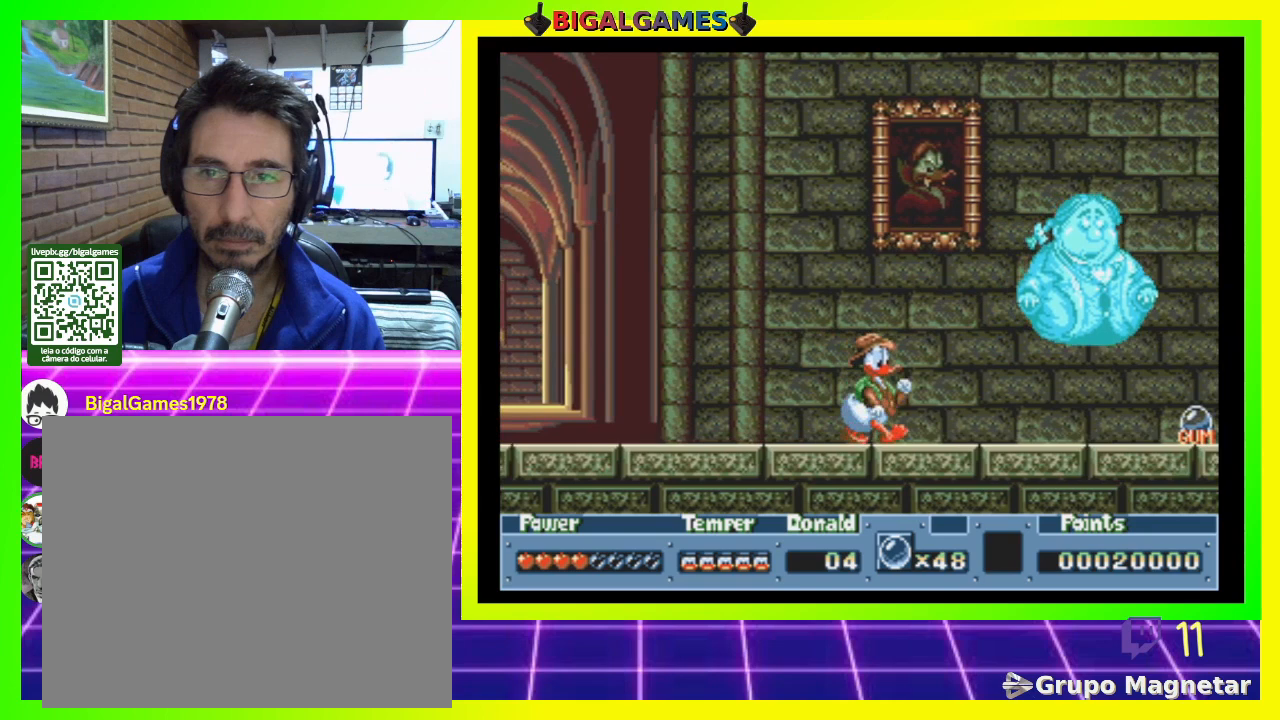
{"buttons": ["DPAD_RIGHT"], "right_stick": "center", "events": []}
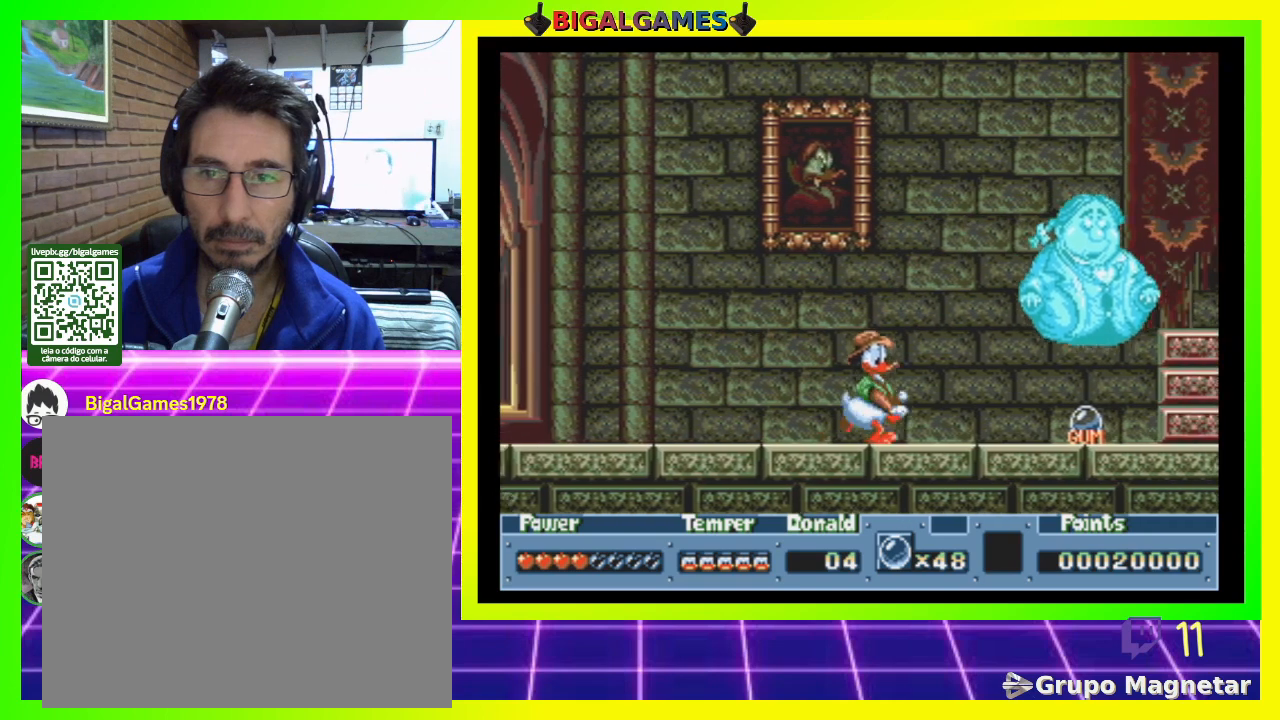
{"buttons": ["DPAD_RIGHT"], "right_stick": "center", "events": []}
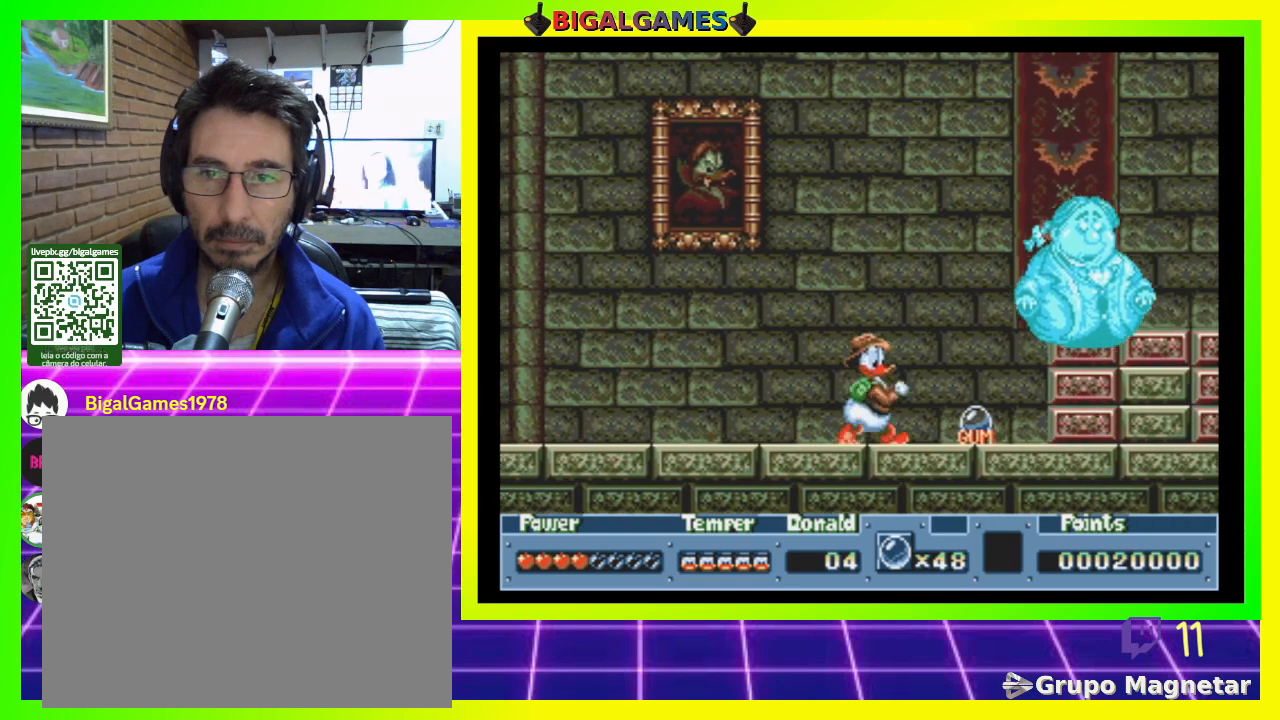
{"buttons": ["DPAD_RIGHT"], "right_stick": "center", "events": []}
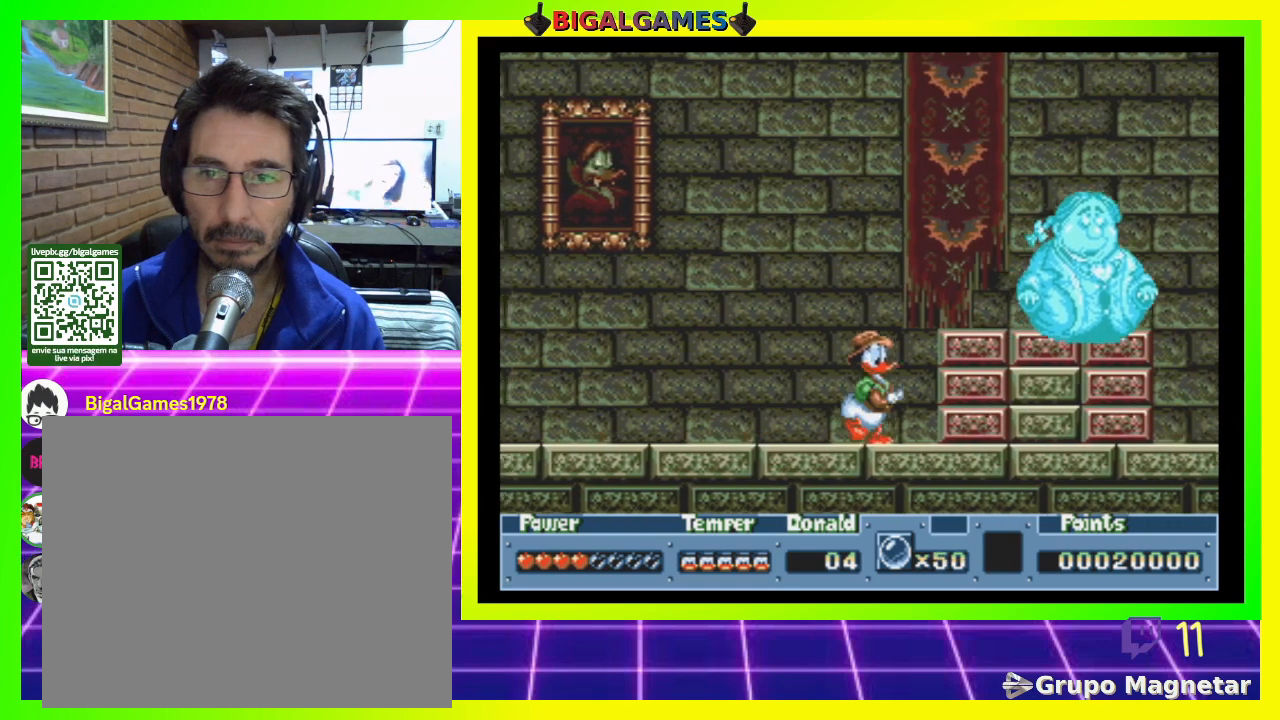
{"buttons": ["DPAD_RIGHT"], "right_stick": "center", "events": [[333, "CROSS", "down"], [467, "CROSS", "up"]]}
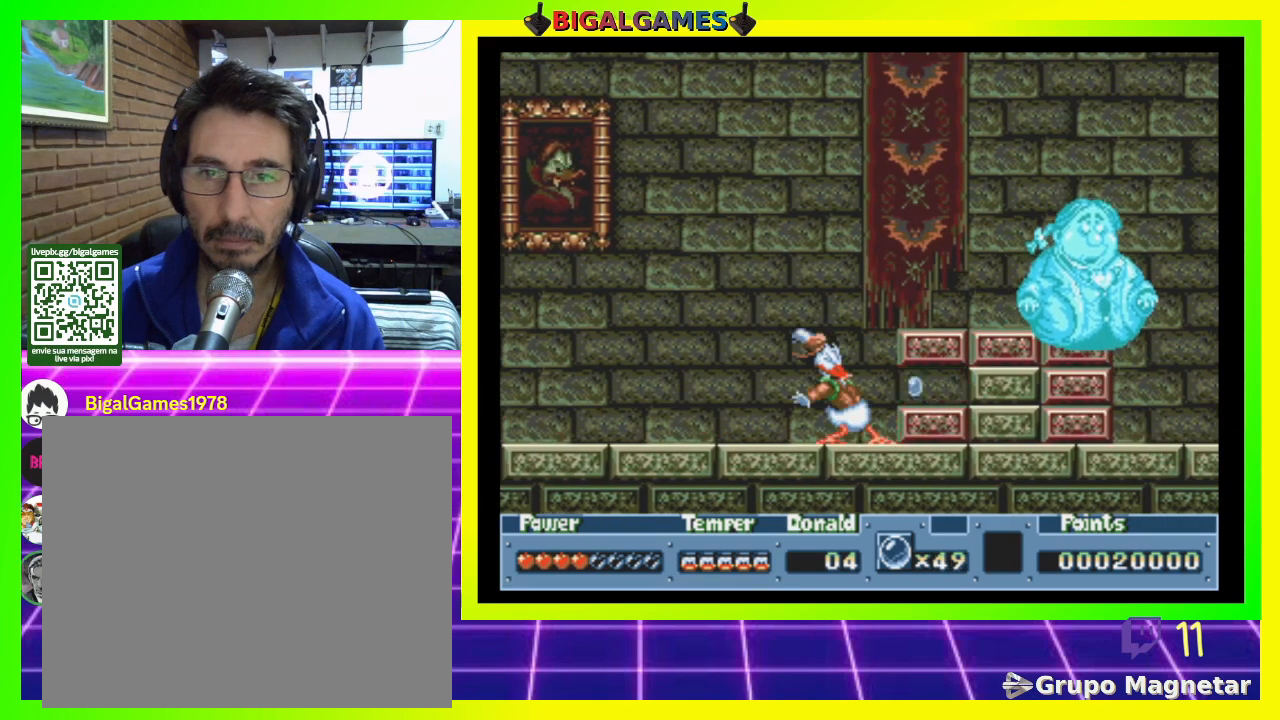
{"buttons": ["DPAD_DOWN"], "right_stick": "center", "events": [[233, "DPAD_DOWN", "down"], [300, "DPAD_RIGHT", "up"]]}
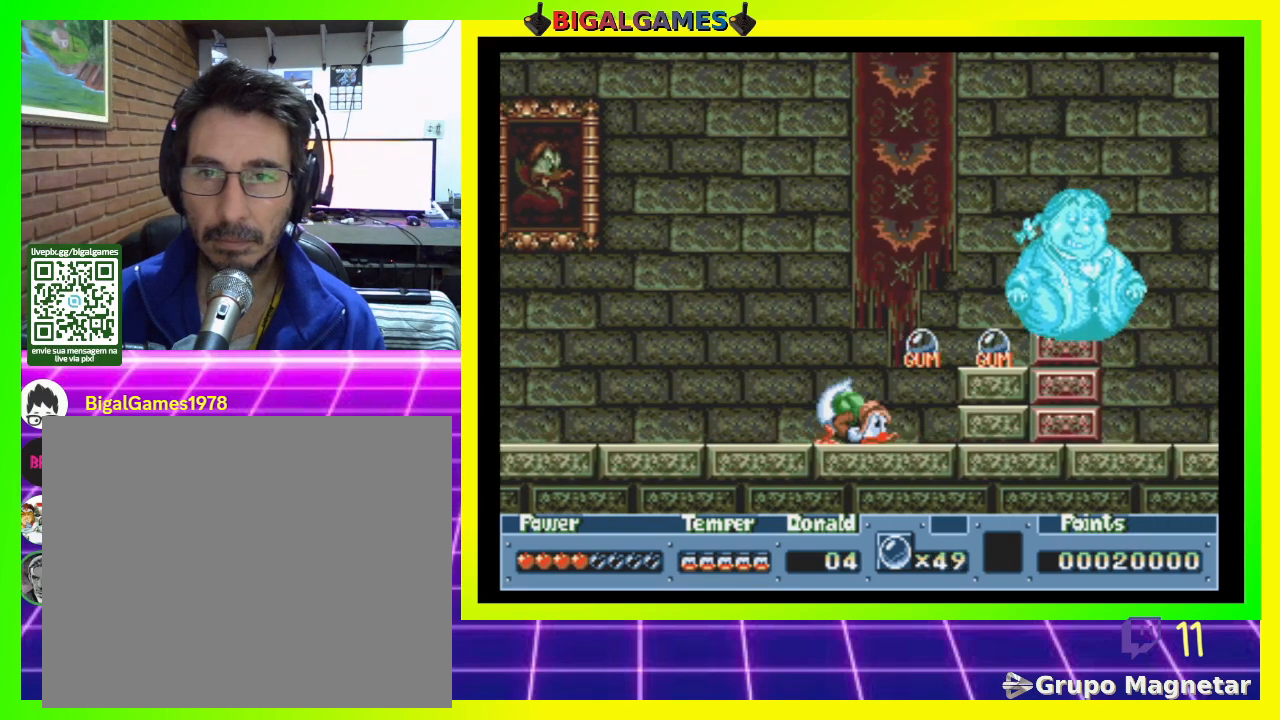
{"buttons": ["DPAD_DOWN"], "right_stick": "center", "events": []}
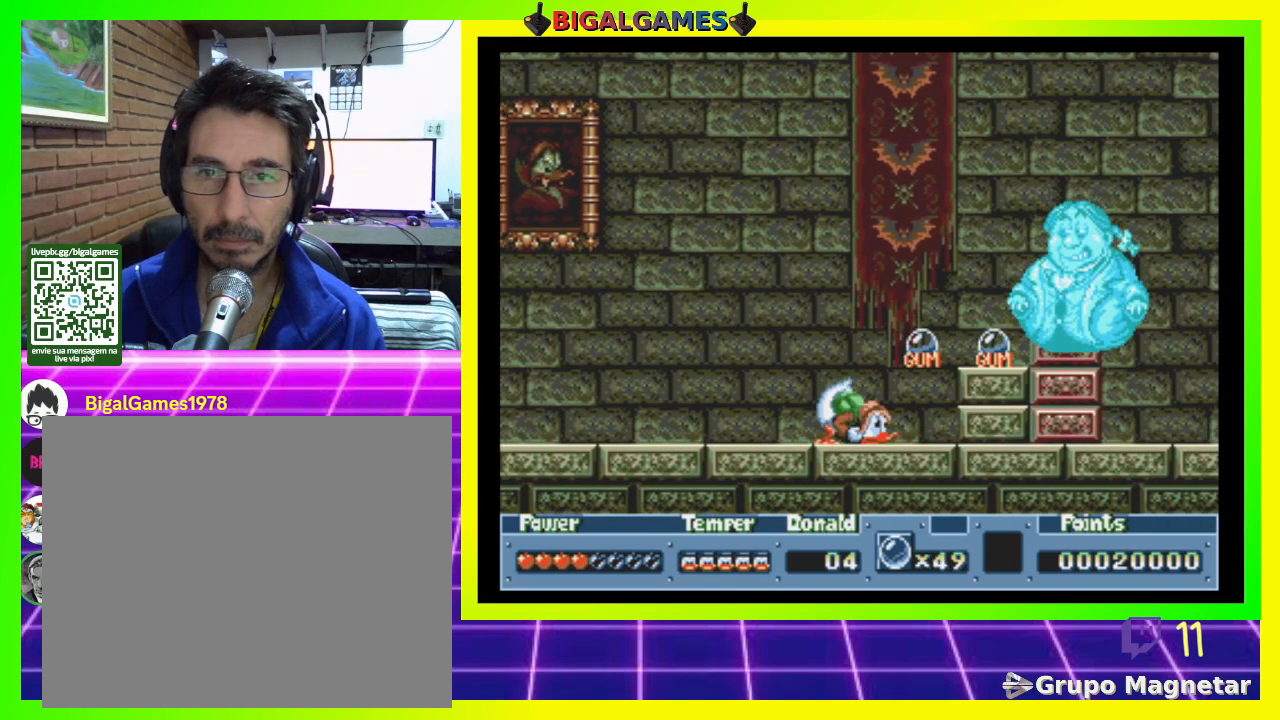
{"buttons": ["DPAD_DOWN"], "right_stick": "center", "events": []}
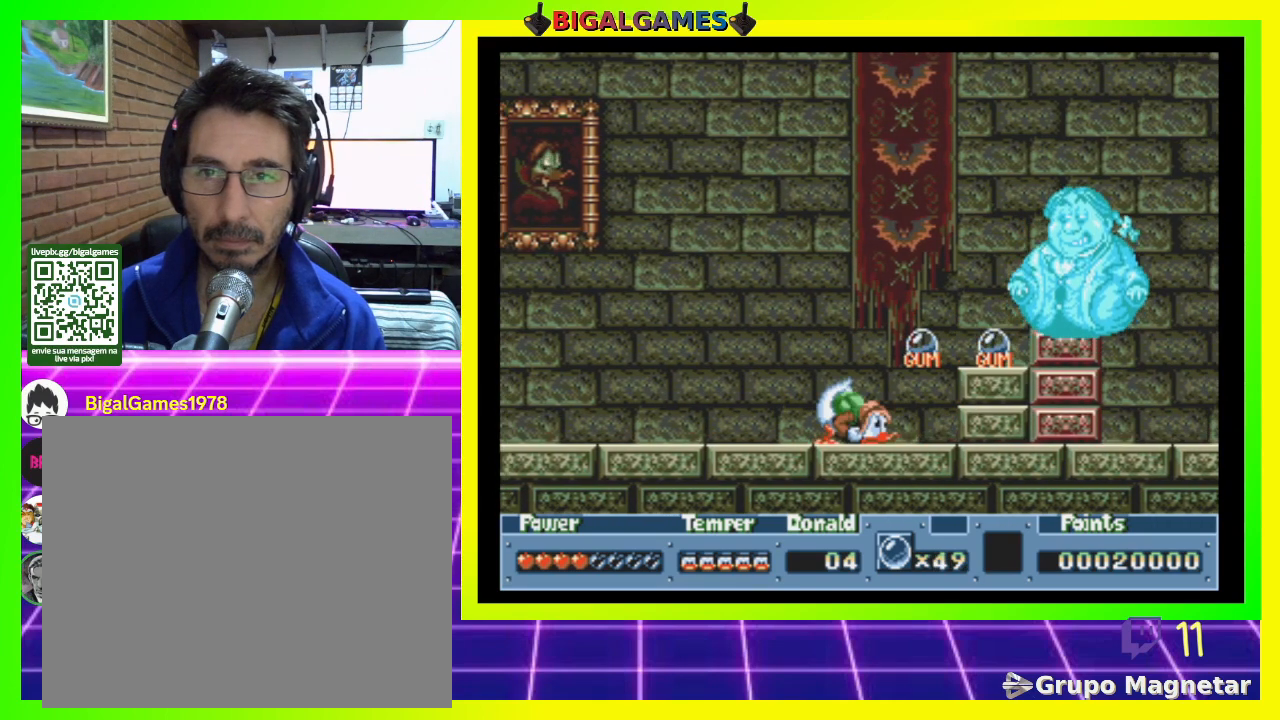
{"buttons": ["DPAD_DOWN"], "right_stick": "center", "events": []}
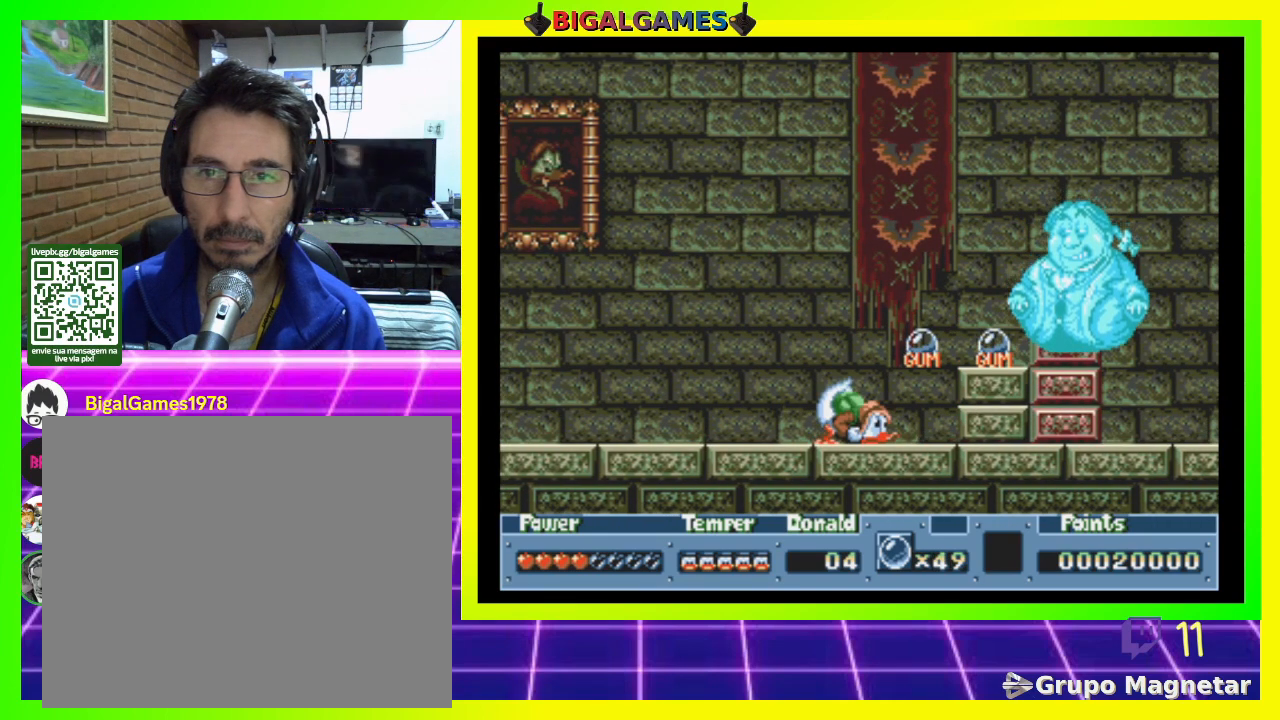
{"buttons": ["DPAD_DOWN"], "right_stick": "center", "events": []}
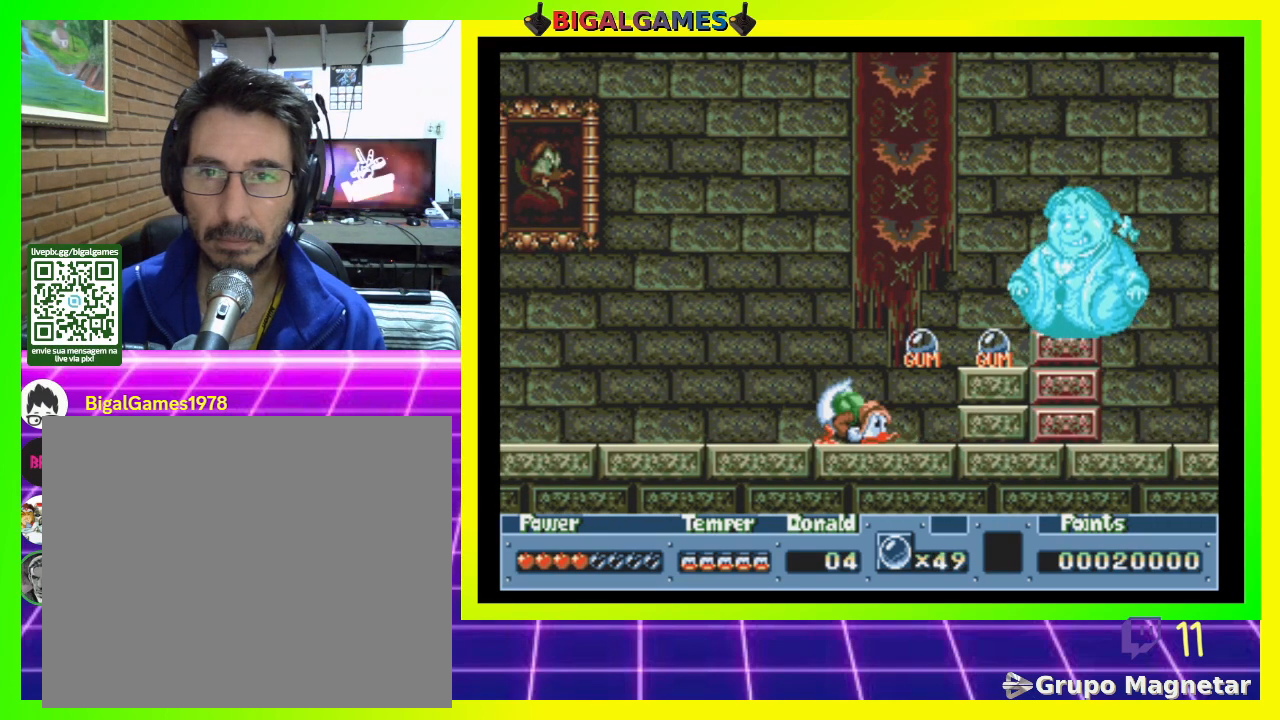
{"buttons": ["DPAD_DOWN"], "right_stick": "center", "events": []}
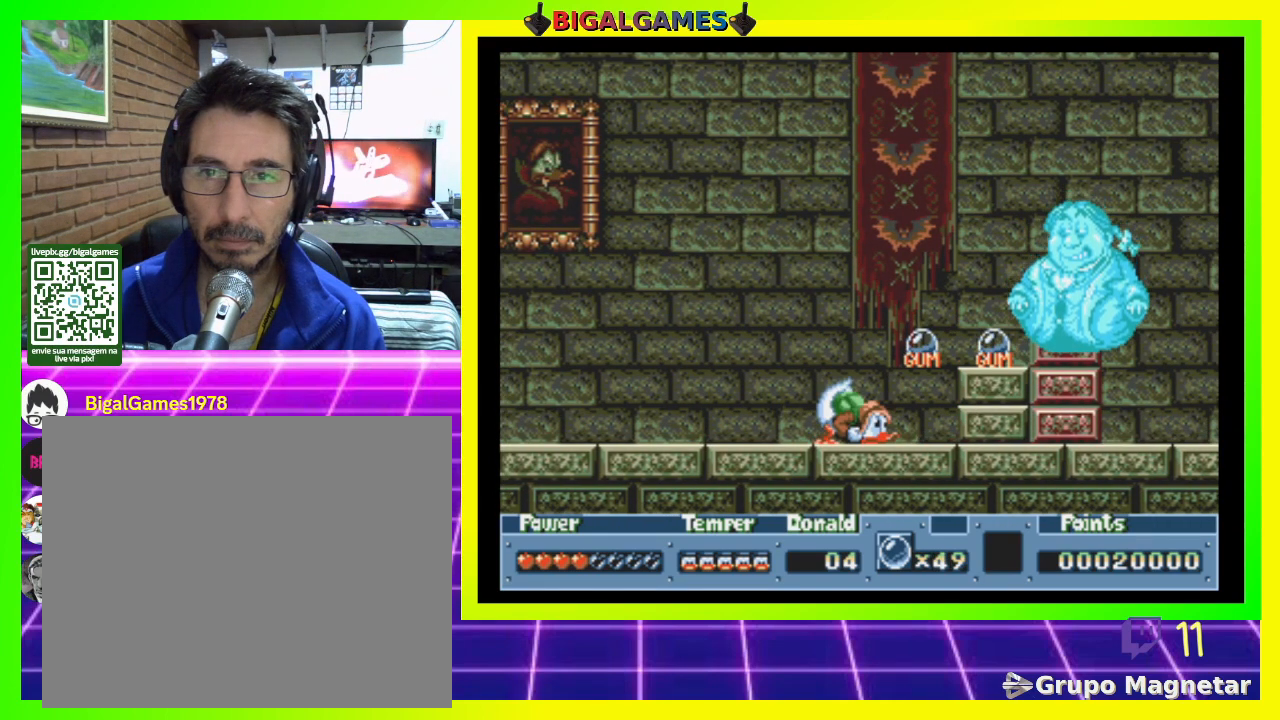
{"buttons": ["DPAD_DOWN"], "right_stick": "center", "events": []}
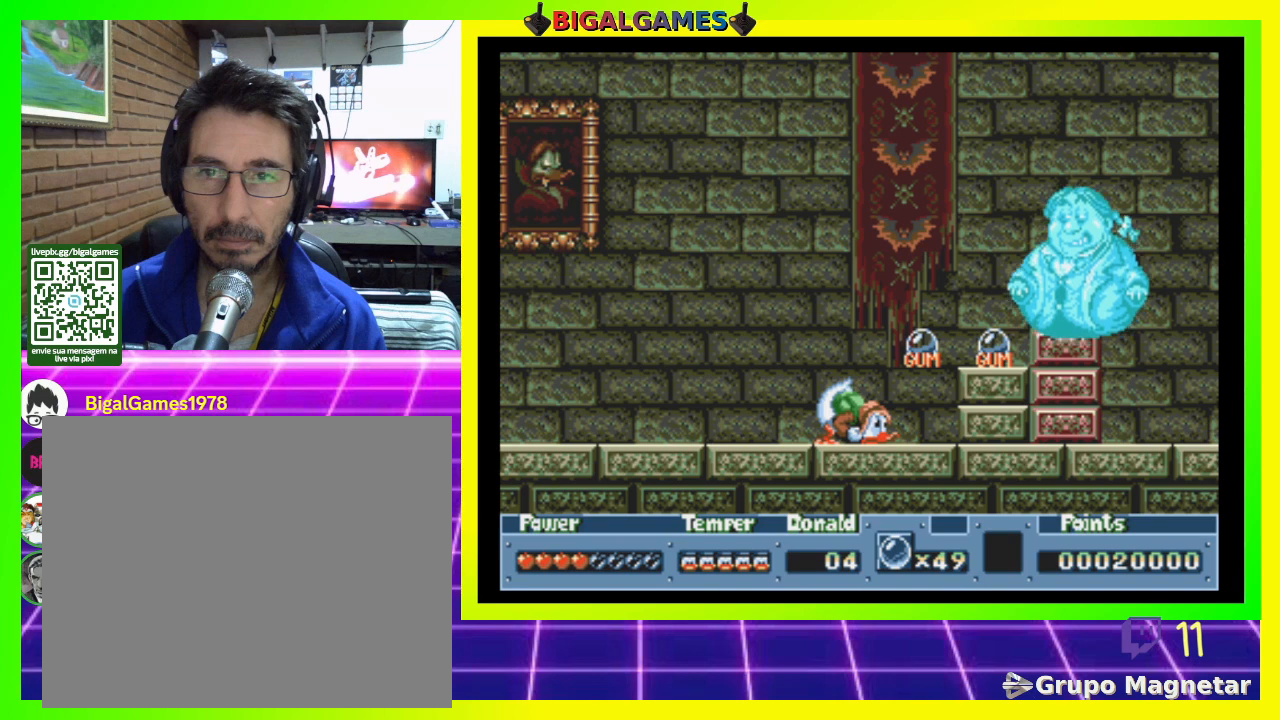
{"buttons": ["DPAD_DOWN"], "right_stick": "center", "events": []}
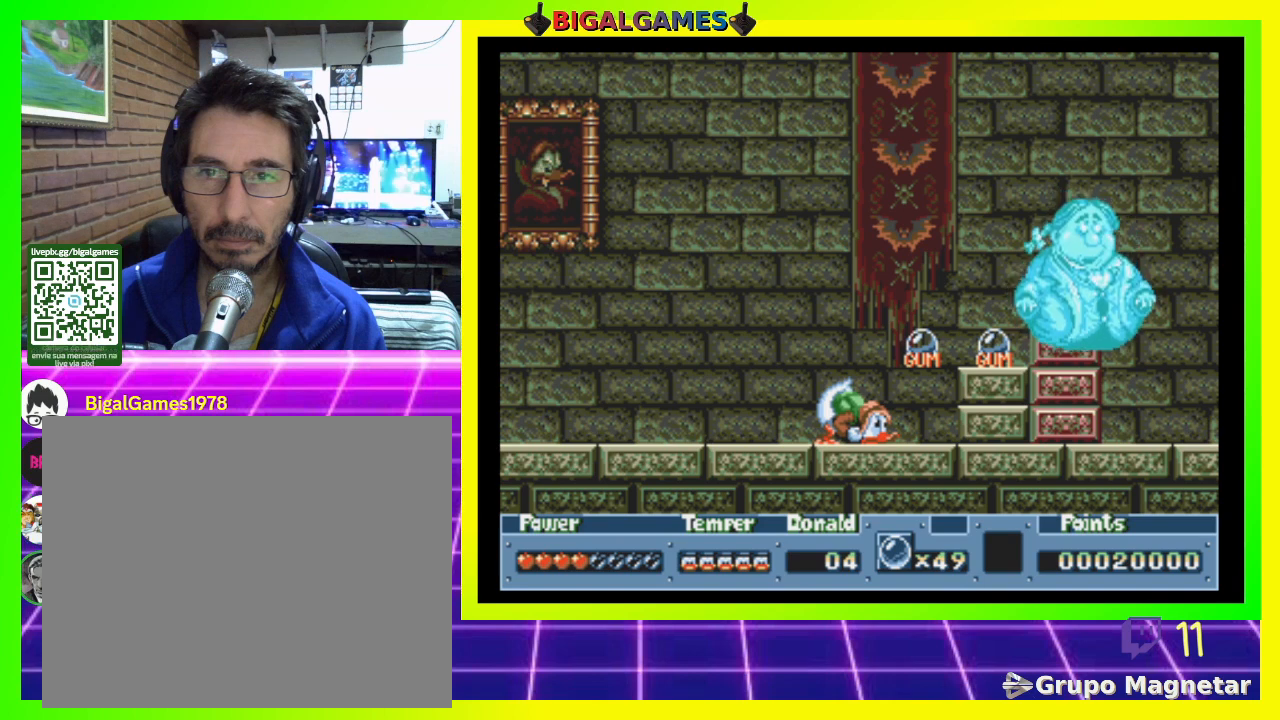
{"buttons": ["DPAD_RIGHT"], "right_stick": "center", "events": [[267, "DPAD_DOWN", "up"], [367, "CIRCLE", "down"], [367, "DPAD_RIGHT", "down"], [467, "CIRCLE", "up"]]}
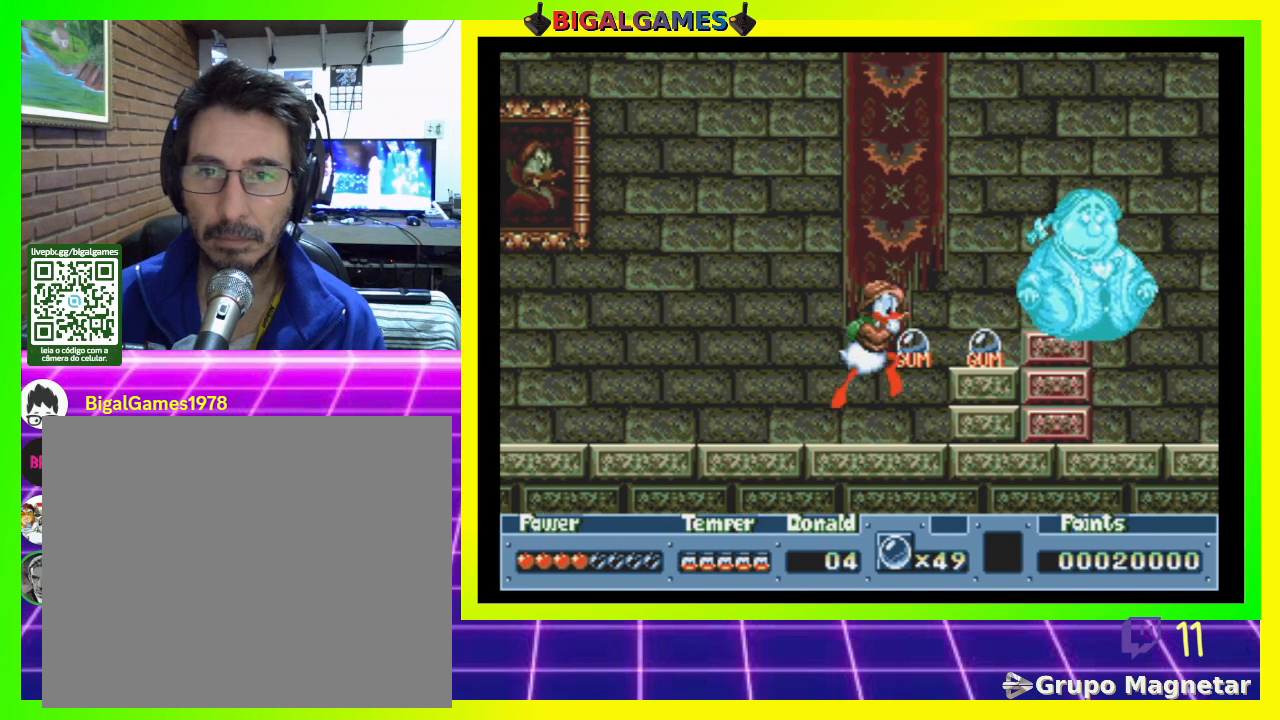
{"buttons": [], "right_stick": "center", "events": [[500, "DPAD_RIGHT", "up"]]}
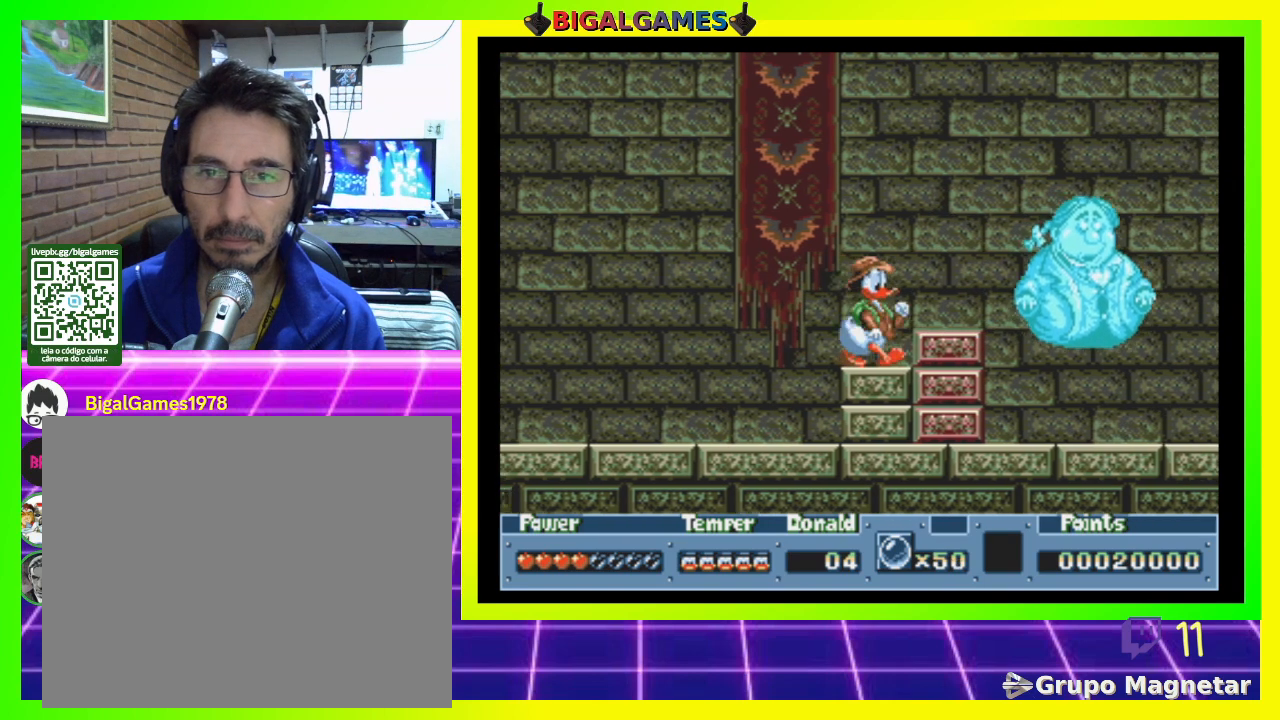
{"buttons": ["DPAD_DOWN"], "right_stick": "center", "events": [[133, "DPAD_DOWN", "down"], [200, "CROSS", "down"], [333, "CROSS", "up"]]}
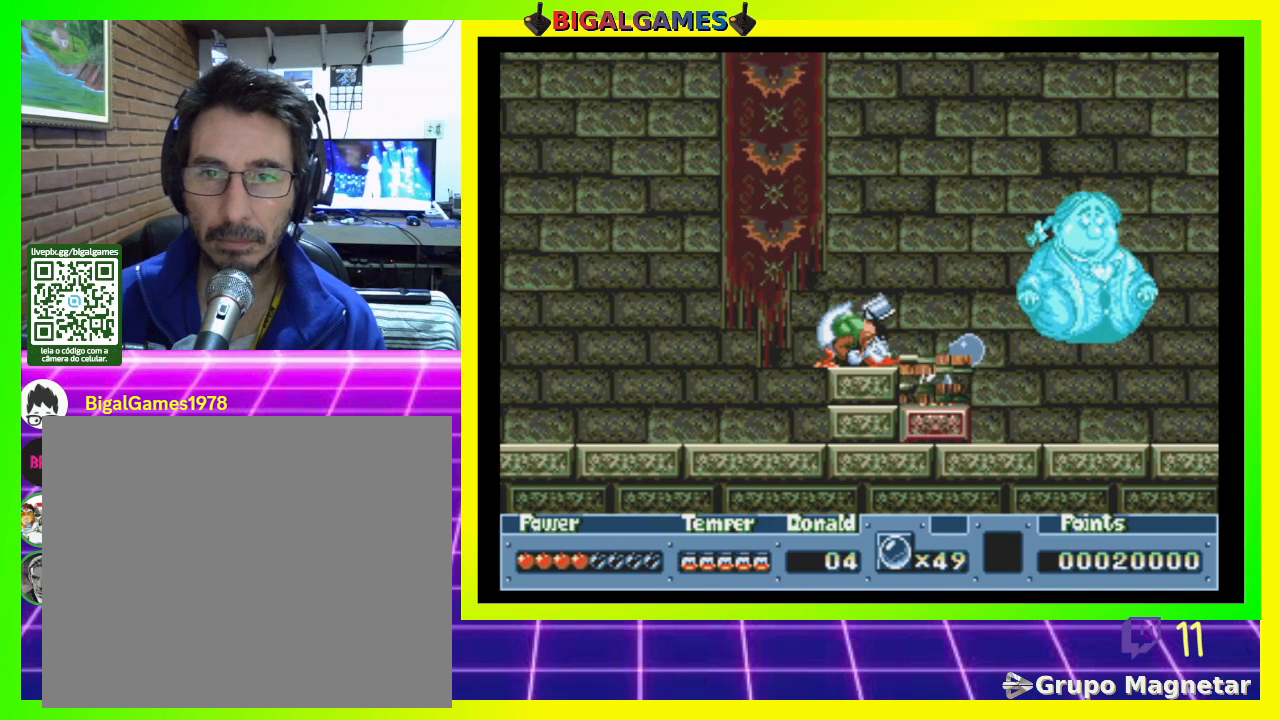
{"buttons": ["DPAD_RIGHT"], "right_stick": "center", "events": [[200, "DPAD_DOWN", "up"], [300, "DPAD_RIGHT", "down"]]}
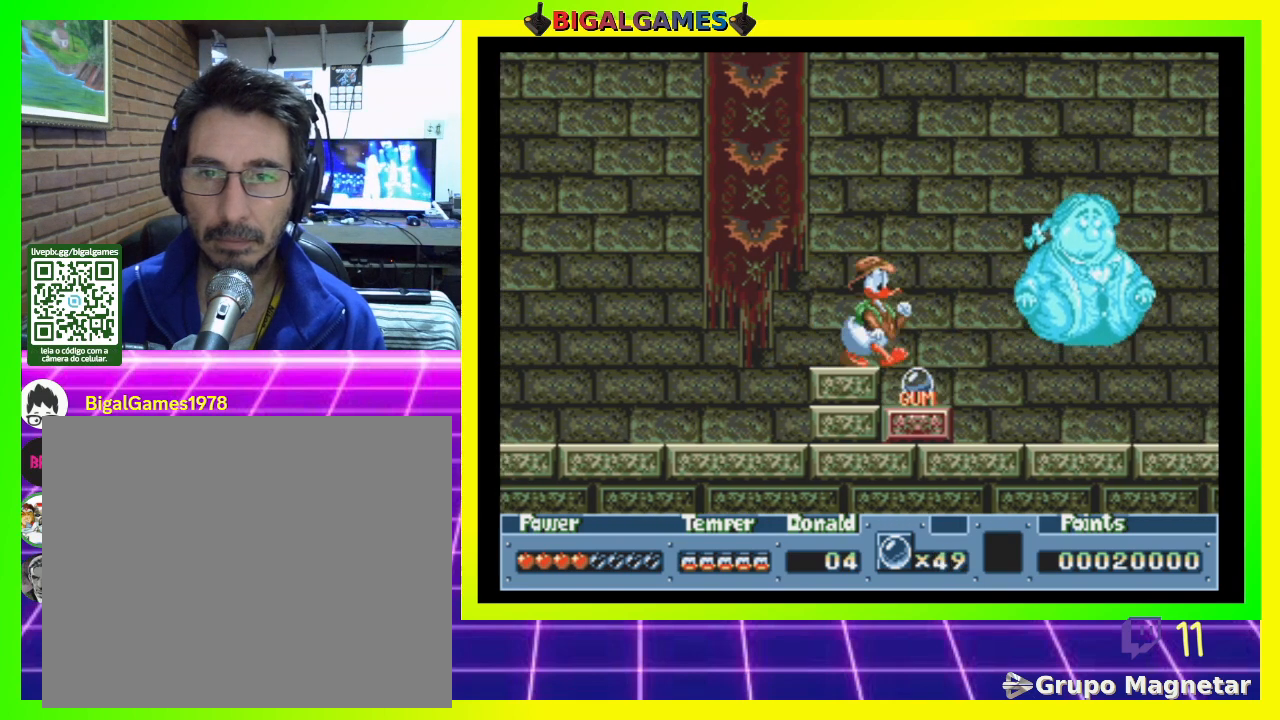
{"buttons": ["DPAD_RIGHT"], "right_stick": "center", "events": [[200, "DPAD_RIGHT", "up"], [433, "DPAD_RIGHT", "down"]]}
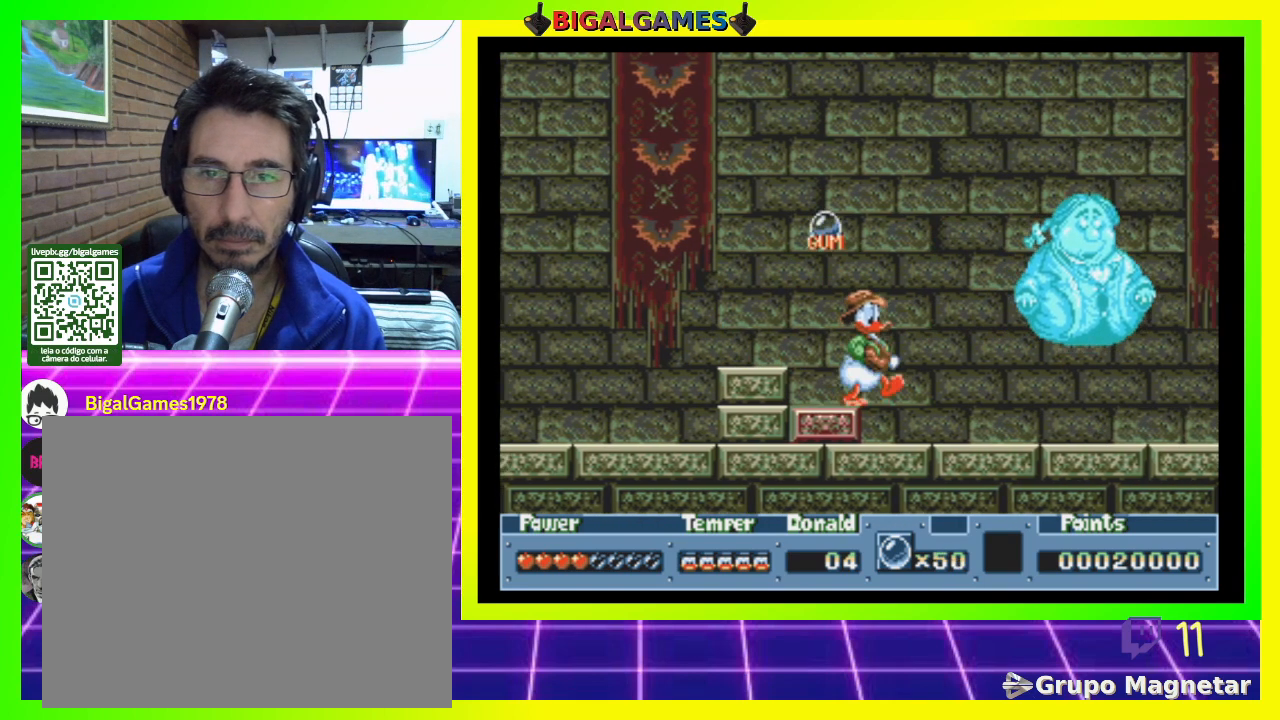
{"buttons": ["DPAD_RIGHT"], "right_stick": "center", "events": []}
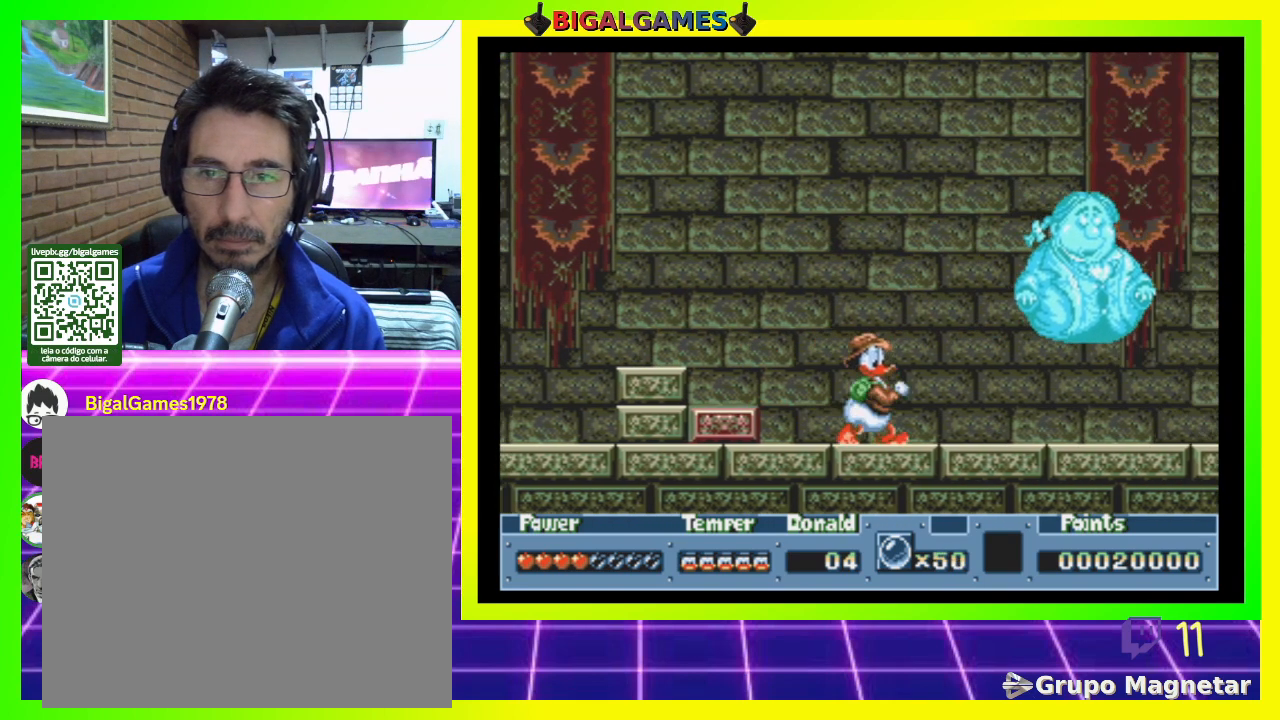
{"buttons": ["DPAD_RIGHT"], "right_stick": "center", "events": []}
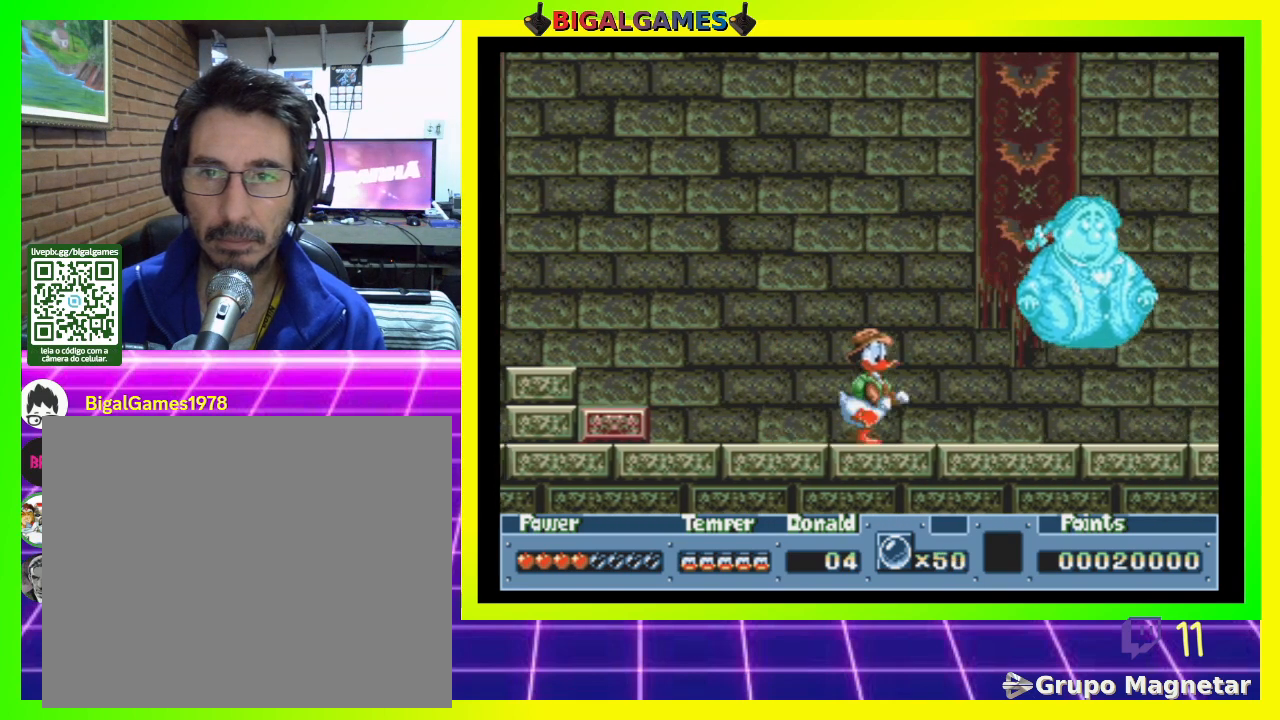
{"buttons": ["DPAD_RIGHT"], "right_stick": "center", "events": []}
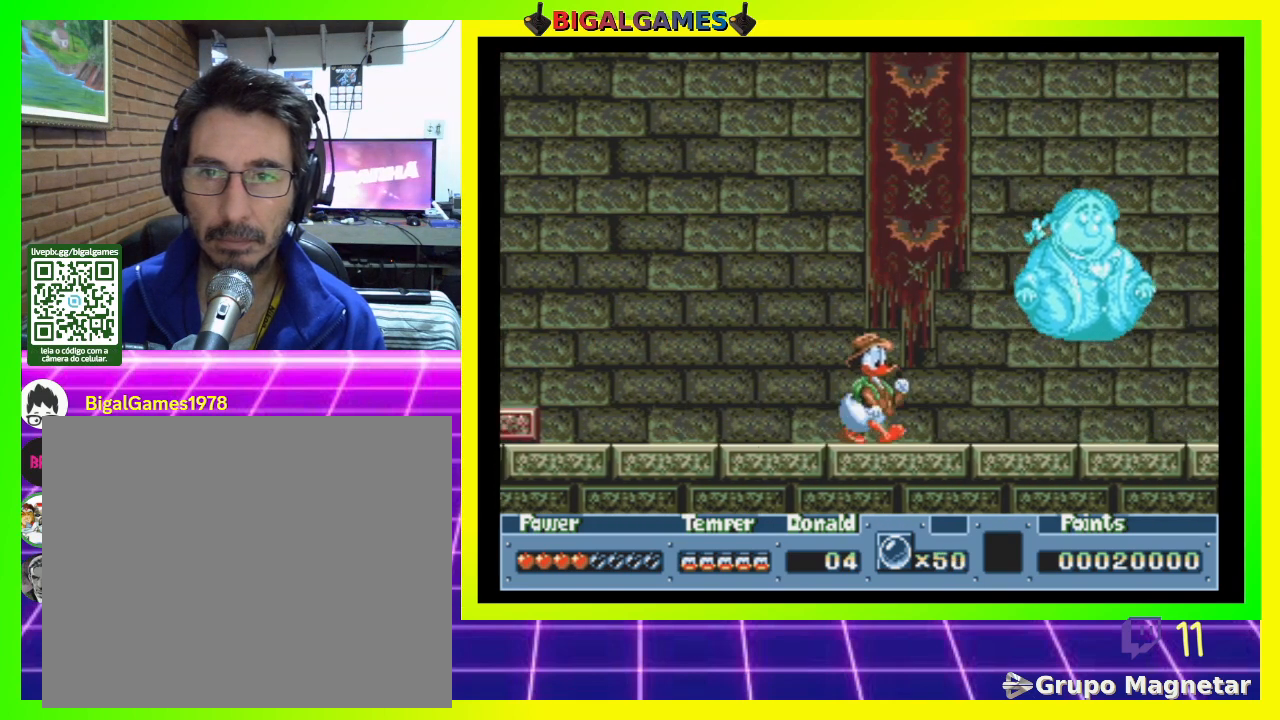
{"buttons": ["DPAD_RIGHT"], "right_stick": "center", "events": []}
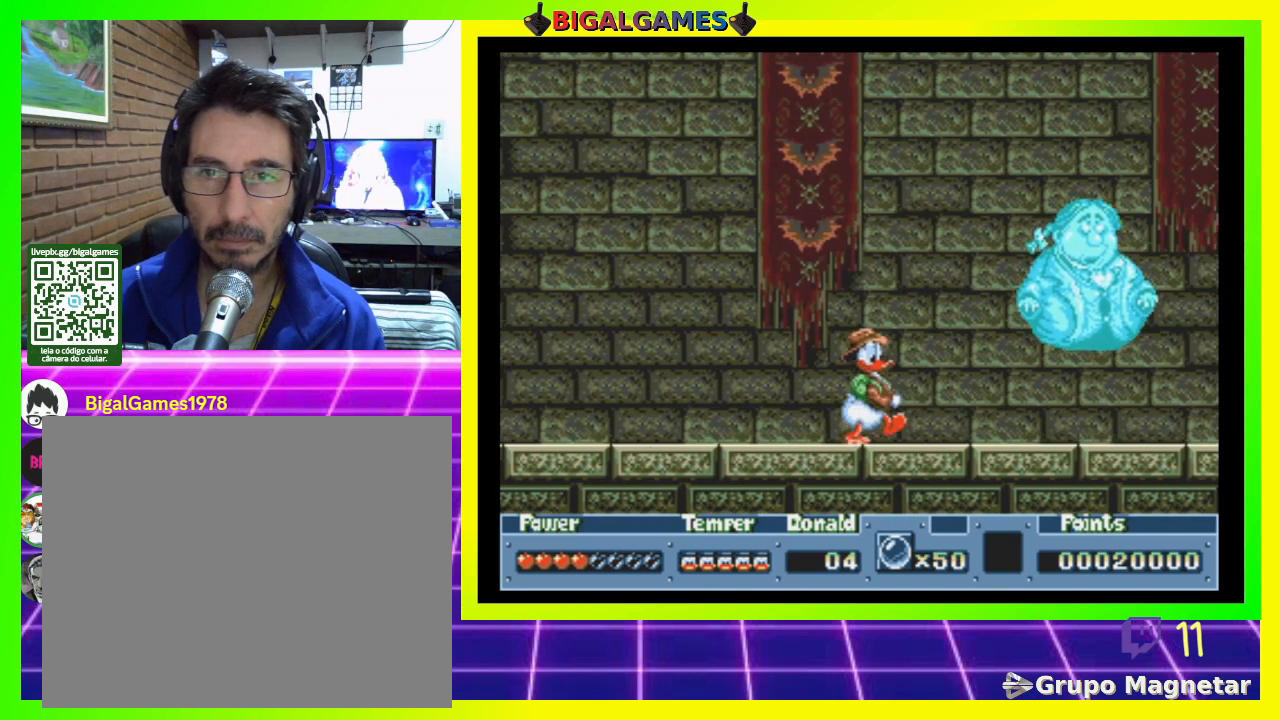
{"buttons": ["DPAD_RIGHT"], "right_stick": "center", "events": []}